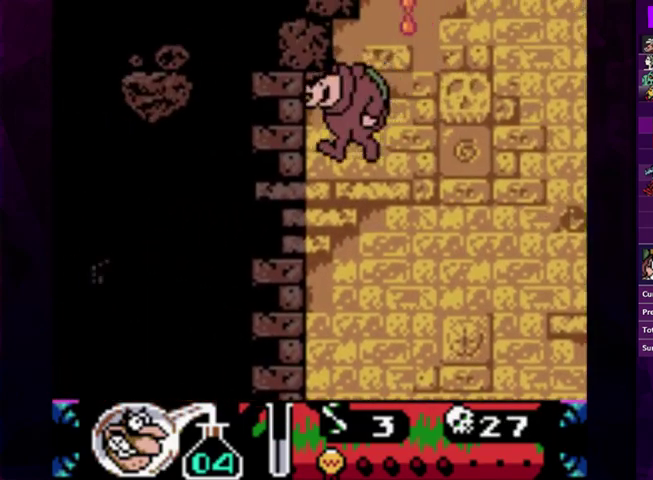
Gameplay with a controller (PlayStation layout); each line is a JSON object with the inputs held at the frame after it. "events" lists button and stick changes between this image and that frame as [ms after this image, input, new state], when the widget could be followed in between. Not read: L3 R3 left_stick right_stick.
{"buttons": ["CIRCLE"], "events": [[67, "DPAD_LEFT", "up"], [167, "DPAD_RIGHT", "down"], [200, "CIRCLE", "down"], [267, "DPAD_RIGHT", "up"], [333, "DPAD_RIGHT", "down"], [500, "DPAD_RIGHT", "up"]]}
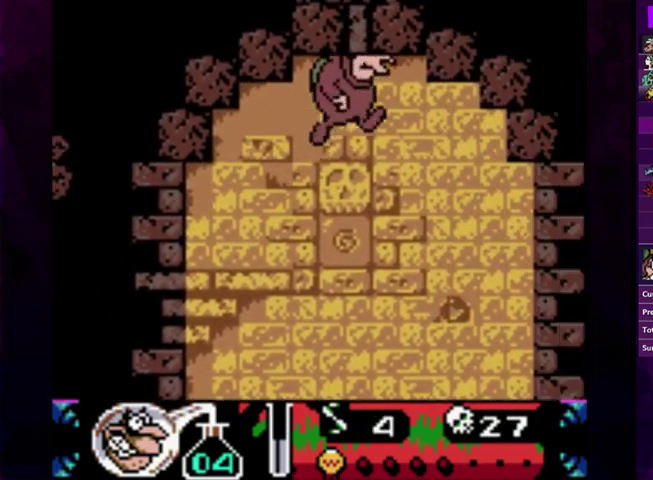
{"buttons": [], "events": [[67, "CIRCLE", "up"]]}
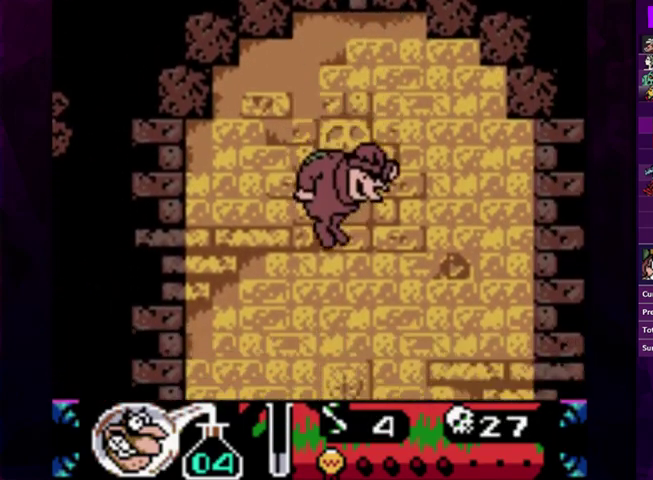
{"buttons": [], "events": []}
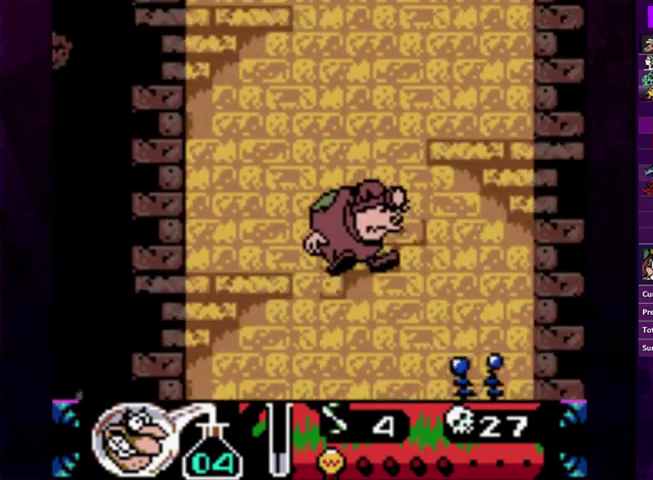
{"buttons": ["DPAD_LEFT"], "events": [[167, "DPAD_LEFT", "down"]]}
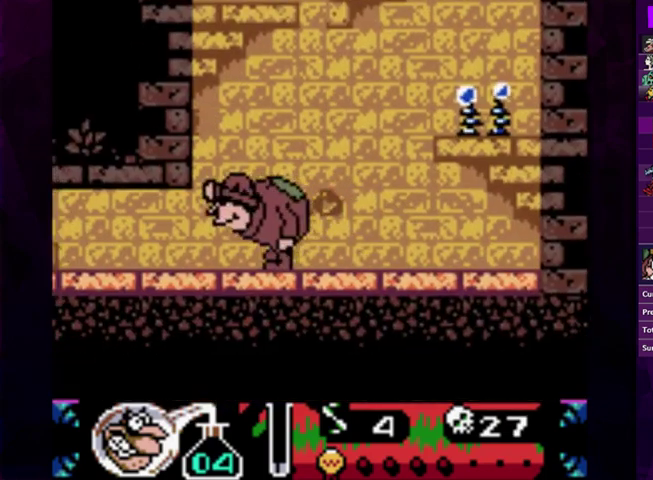
{"buttons": [], "events": [[33, "DPAD_LEFT", "up"], [100, "CROSS", "down"], [200, "CROSS", "up"]]}
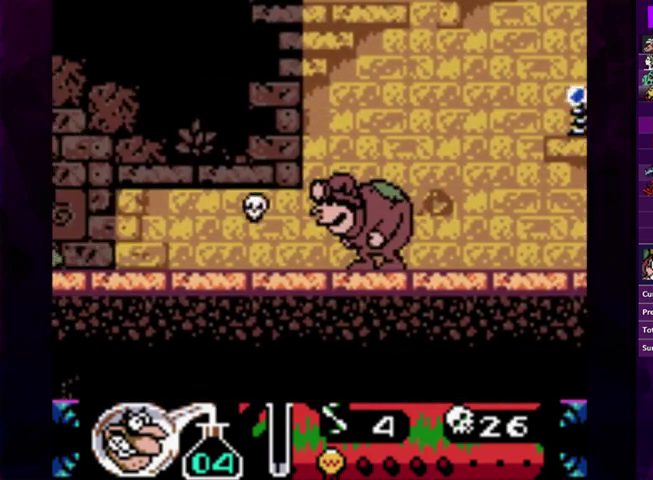
{"buttons": [], "events": []}
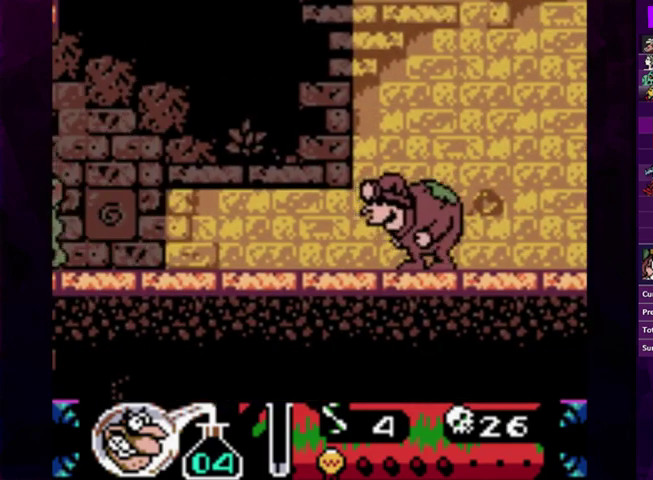
{"buttons": [], "events": [[100, "CROSS", "down"], [200, "CROSS", "up"]]}
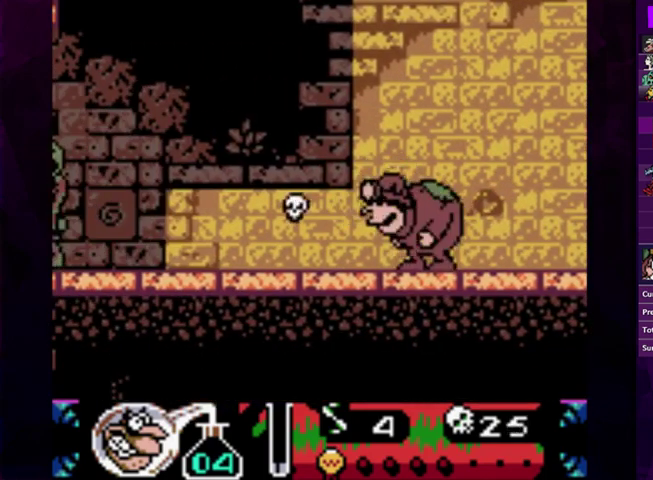
{"buttons": ["DPAD_LEFT"], "events": [[267, "DPAD_LEFT", "down"]]}
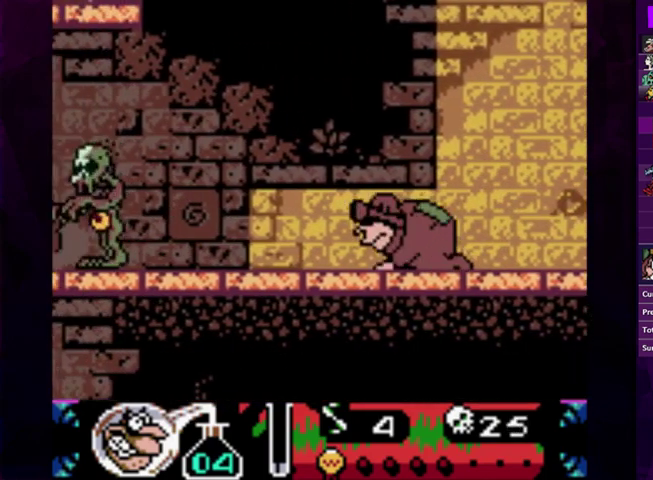
{"buttons": ["DPAD_LEFT"], "events": []}
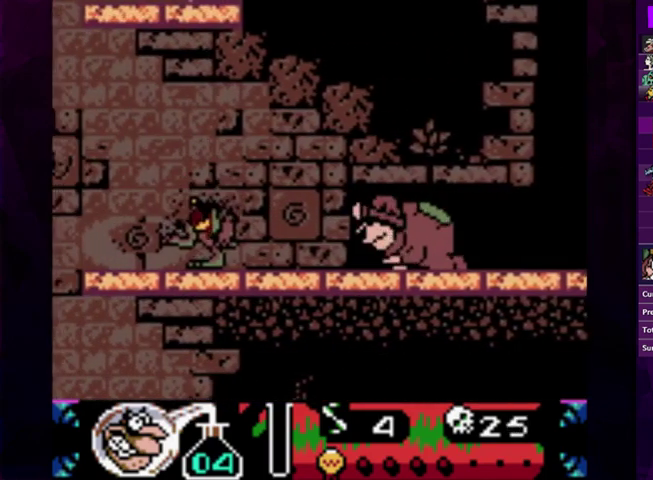
{"buttons": ["DPAD_LEFT"], "events": []}
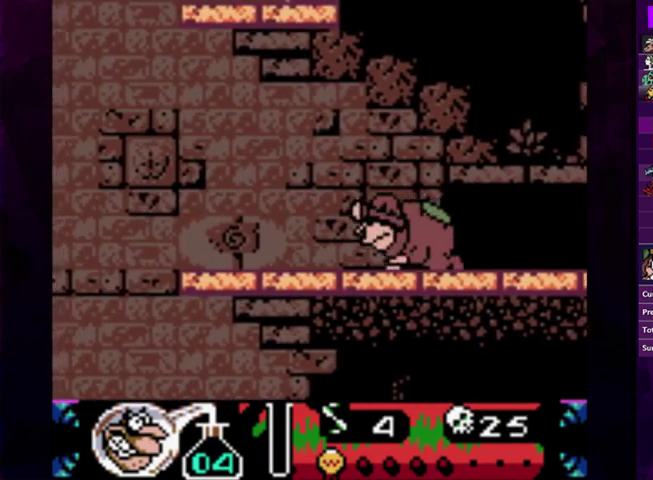
{"buttons": ["CIRCLE"], "events": [[300, "CIRCLE", "down"], [500, "DPAD_LEFT", "up"]]}
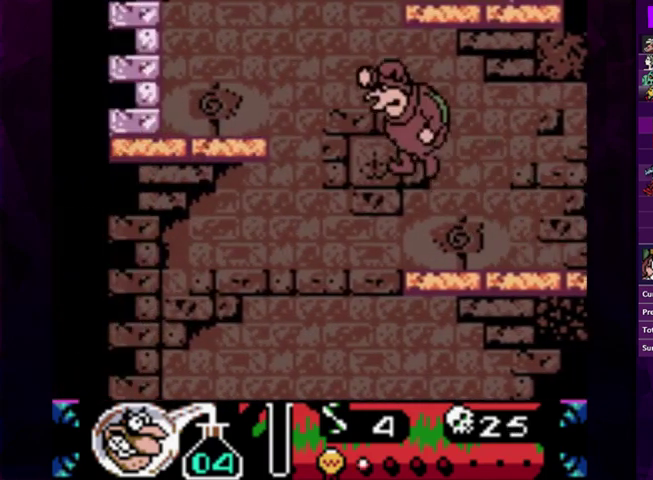
{"buttons": [], "events": [[133, "DPAD_RIGHT", "down"], [167, "CIRCLE", "up"], [433, "DPAD_RIGHT", "up"]]}
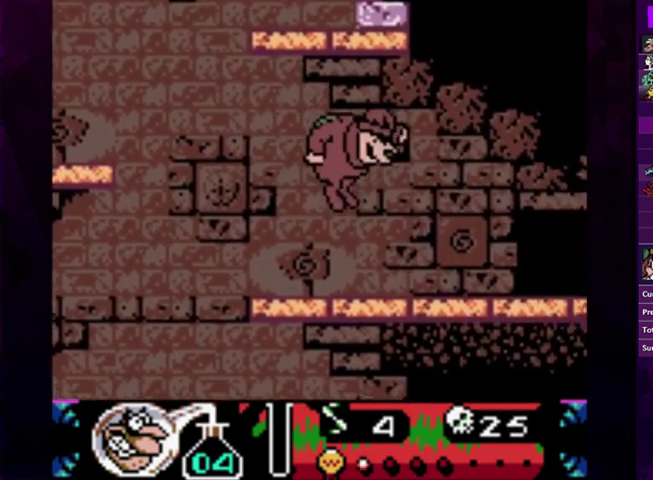
{"buttons": [], "events": [[333, "SELECT", "down"], [433, "SELECT", "up"]]}
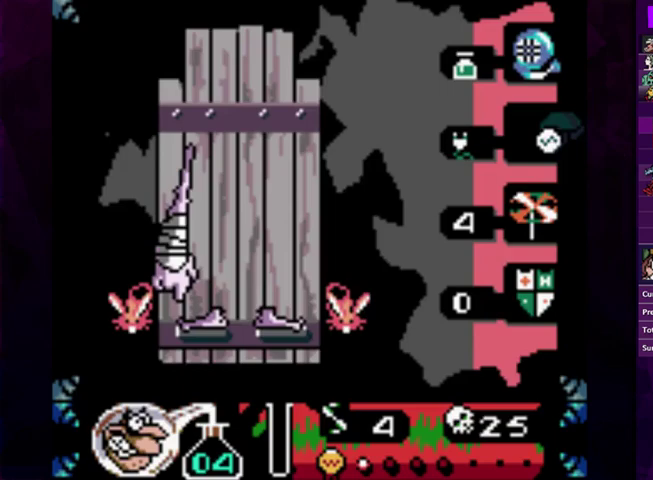
{"buttons": [], "events": []}
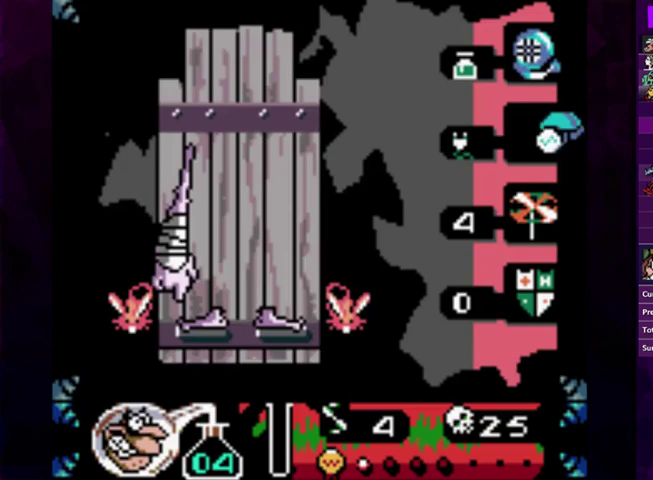
{"buttons": [], "events": [[67, "DPAD_UP", "down"], [167, "DPAD_UP", "up"], [333, "CIRCLE", "down"], [400, "CIRCLE", "up"]]}
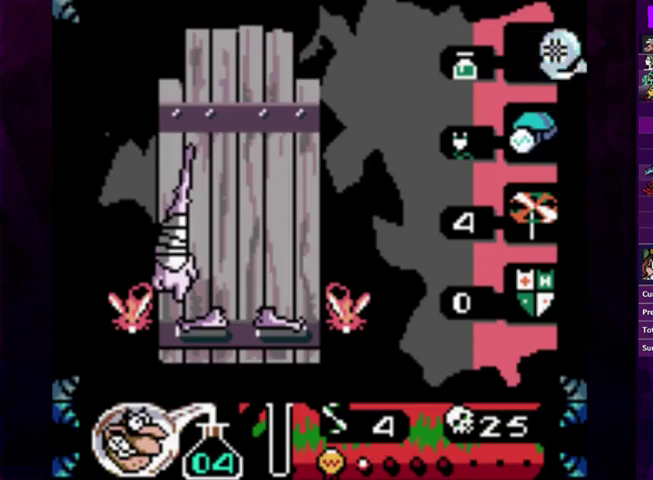
{"buttons": [], "events": [[167, "SELECT", "down"], [233, "SELECT", "up"]]}
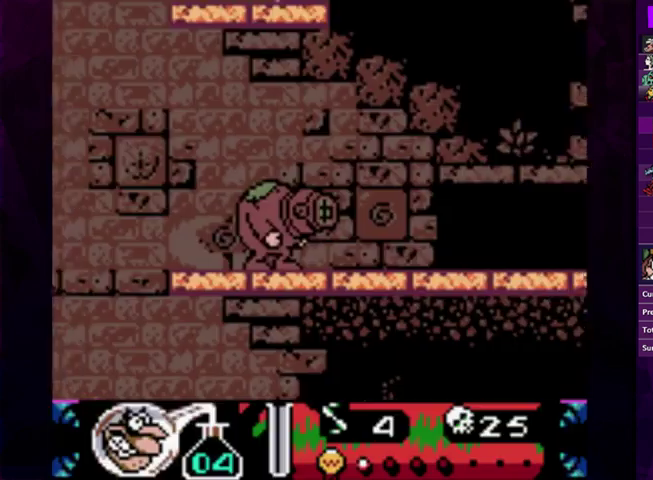
{"buttons": ["DPAD_LEFT"], "events": [[233, "DPAD_LEFT", "down"]]}
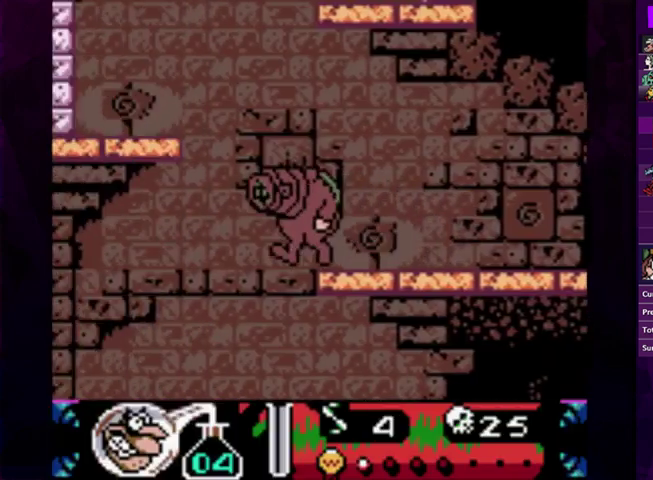
{"buttons": [], "events": [[500, "DPAD_LEFT", "up"]]}
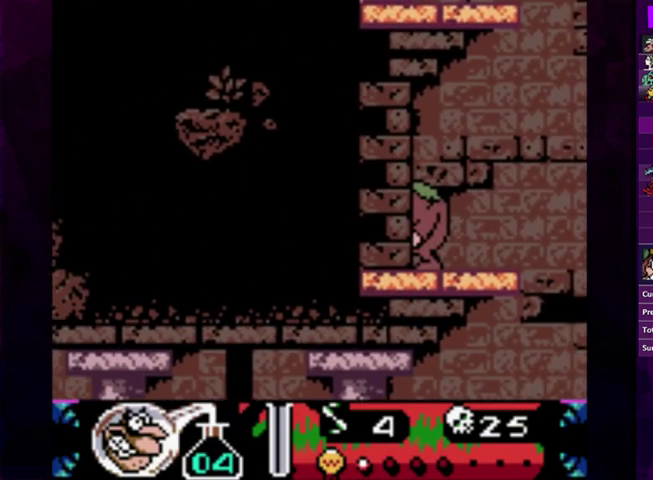
{"buttons": ["DPAD_RIGHT"], "events": [[233, "DPAD_RIGHT", "down"], [300, "CIRCLE", "down"], [433, "CIRCLE", "up"]]}
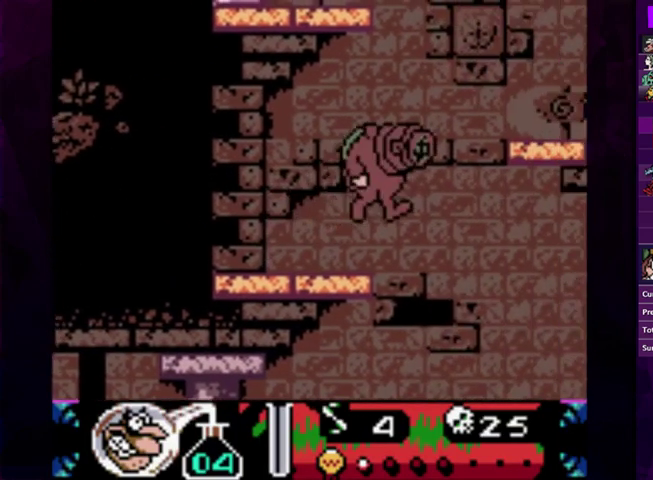
{"buttons": [], "events": [[333, "DPAD_RIGHT", "up"], [433, "DPAD_LEFT", "down"], [500, "DPAD_LEFT", "up"]]}
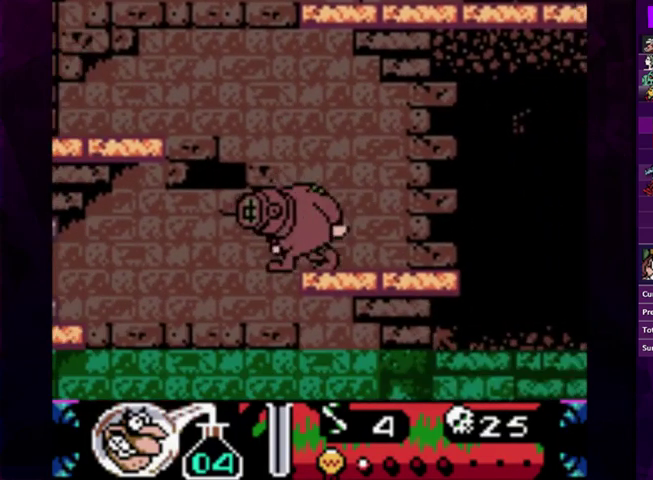
{"buttons": ["DPAD_LEFT"], "events": [[200, "DPAD_LEFT", "down"]]}
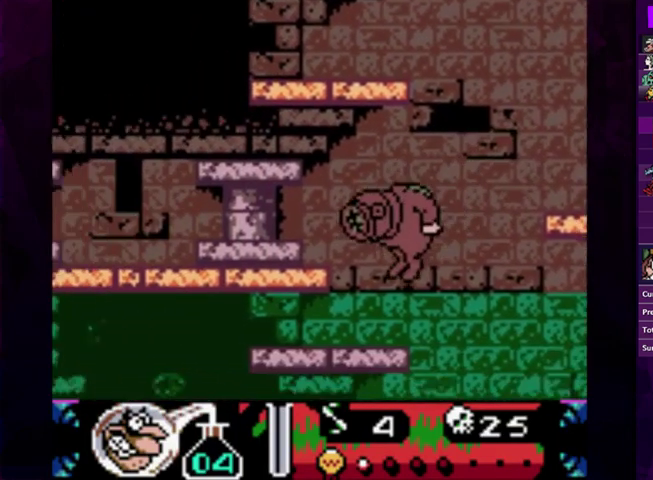
{"buttons": ["CIRCLE", "DPAD_LEFT"], "events": [[267, "DPAD_LEFT", "up"], [367, "DPAD_LEFT", "down"], [433, "CIRCLE", "down"]]}
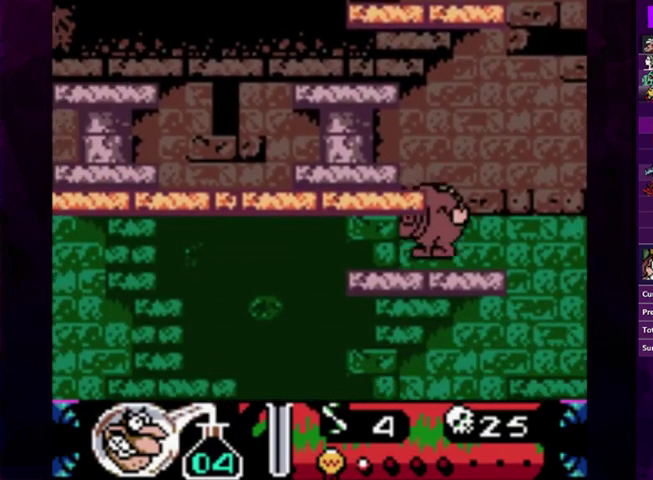
{"buttons": ["DPAD_LEFT"], "events": [[133, "CIRCLE", "up"], [200, "DPAD_LEFT", "up"], [300, "DPAD_LEFT", "down"], [367, "DPAD_LEFT", "up"], [433, "DPAD_LEFT", "down"]]}